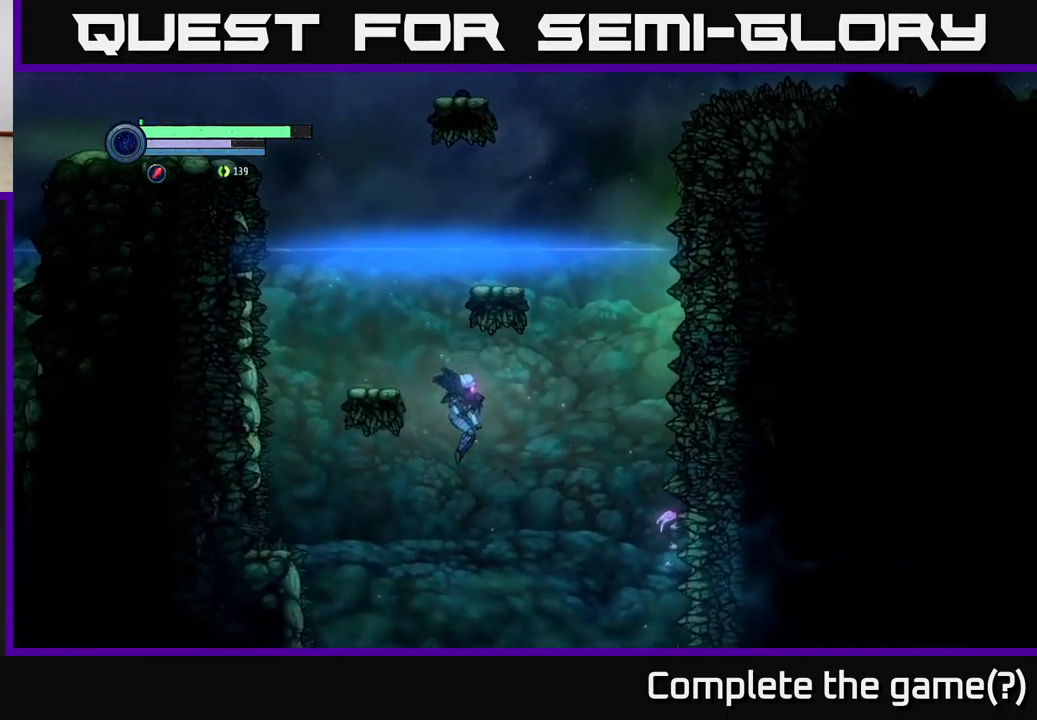
Gameplay with a controller (Xbox layout); each line is a JSON object with the inputs held at the frame after it. "events" lists button and stick changes between this image and that frame as [ms after this image, input, new state], when the widget could be followed in between.
{"buttons": [], "left_stick": "right", "right_stick": "center", "events": []}
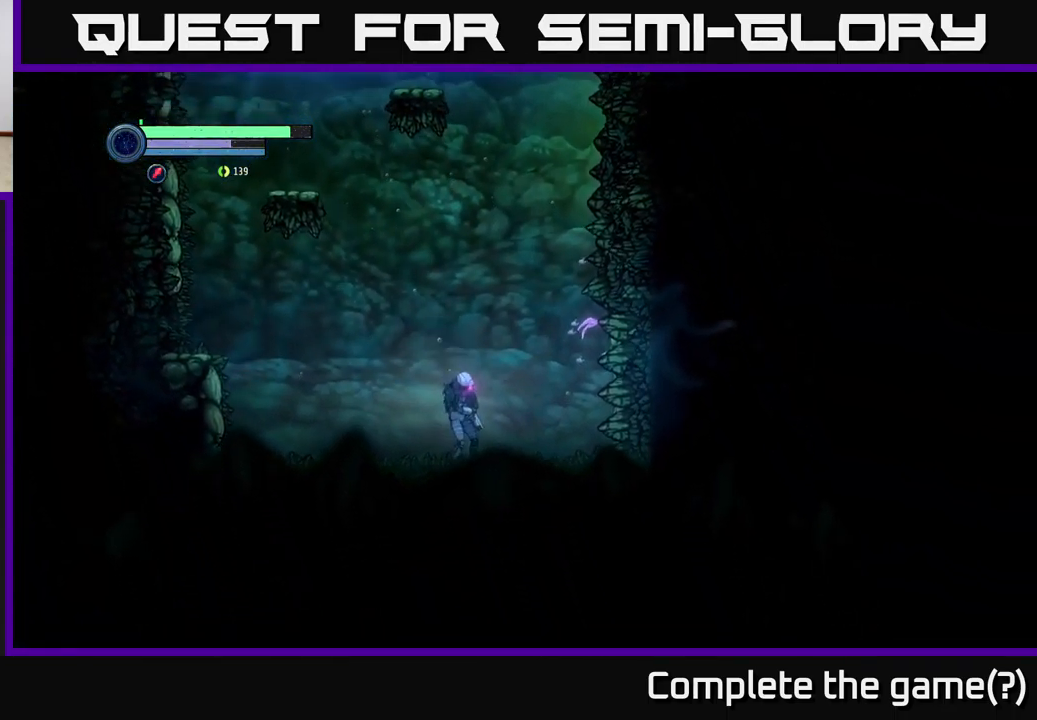
{"buttons": [], "left_stick": "right", "right_stick": "center", "events": []}
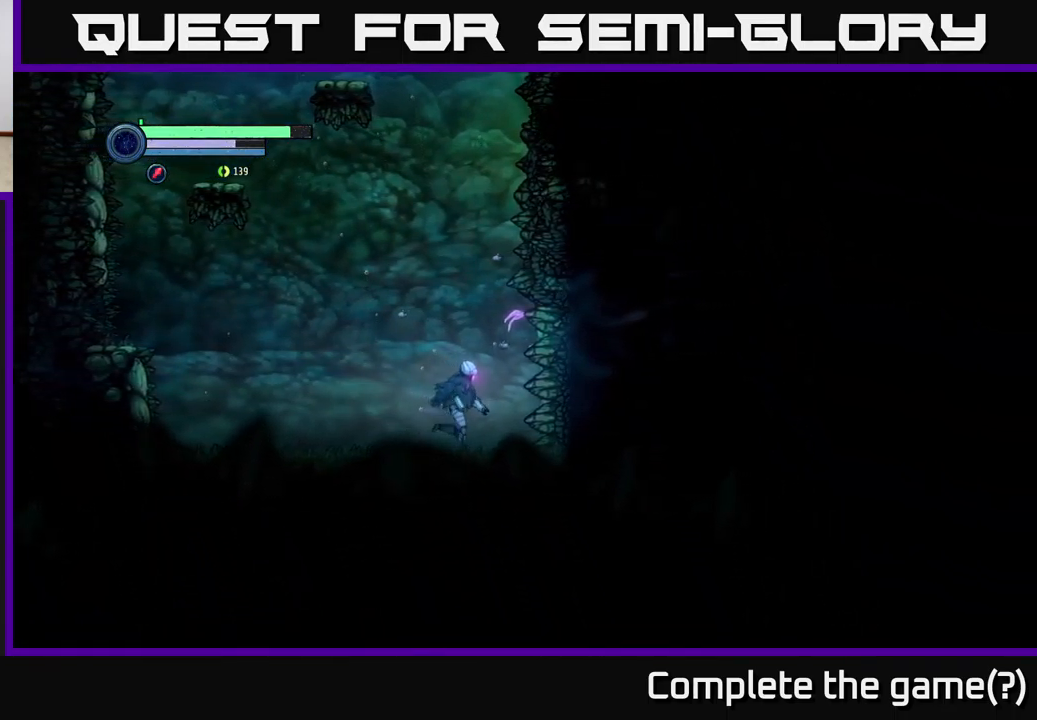
{"buttons": [], "left_stick": "left", "right_stick": "center", "events": [[433, "left_stick", "center"], [483, "left_stick", "left"]]}
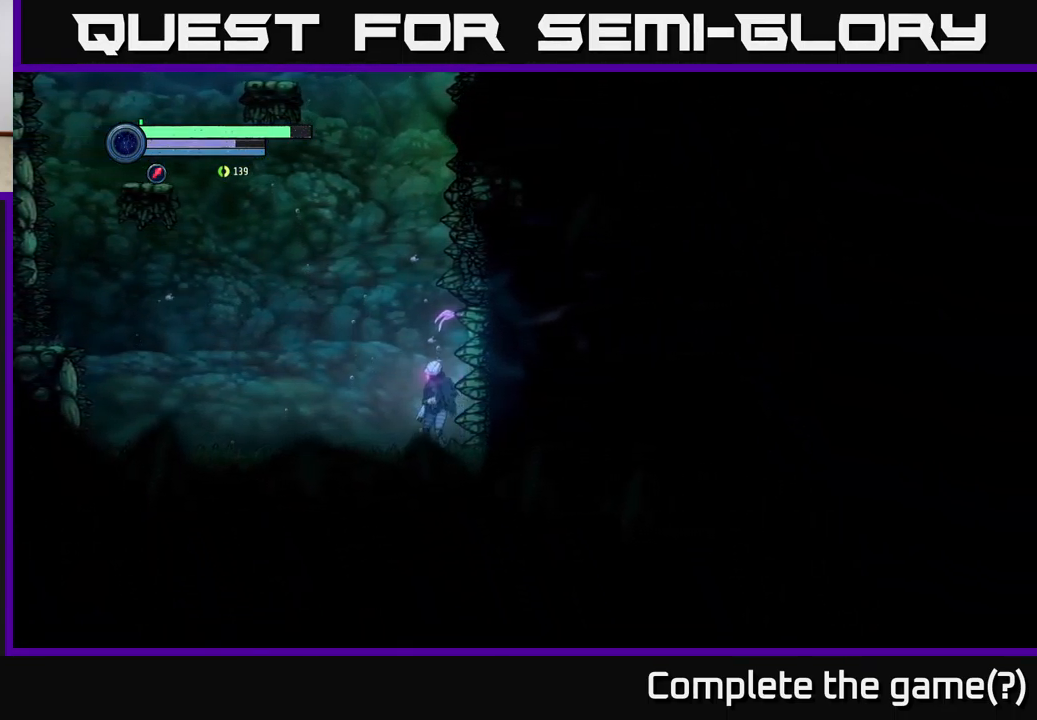
{"buttons": ["R1"], "left_stick": "left", "right_stick": "center", "events": [[250, "L2", "down"], [283, "R1", "down"], [417, "L2", "up"]]}
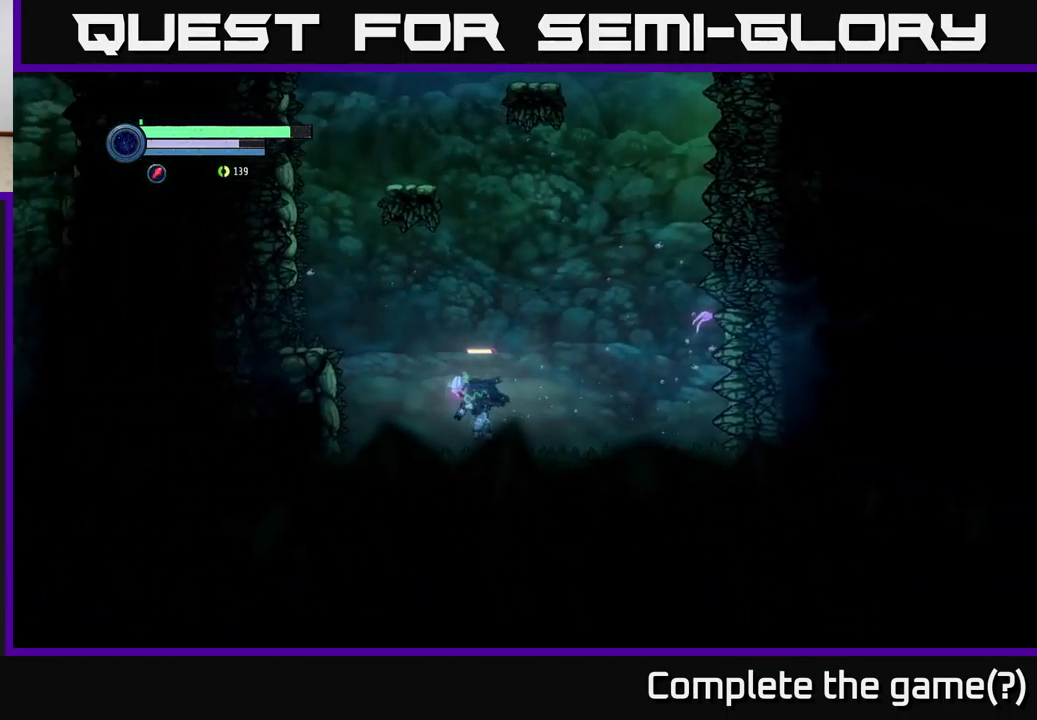
{"buttons": [], "left_stick": "right", "right_stick": "center", "events": [[367, "R1", "up"], [450, "left_stick", "right"]]}
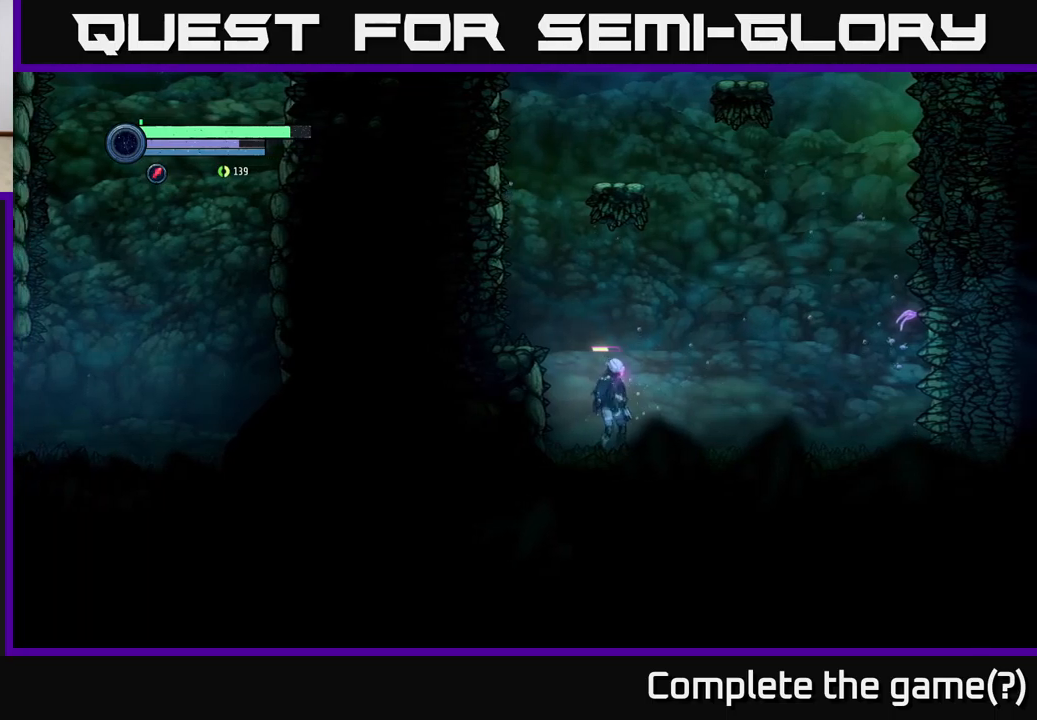
{"buttons": ["R1"], "left_stick": "right", "right_stick": "center", "events": [[284, "R1", "down"]]}
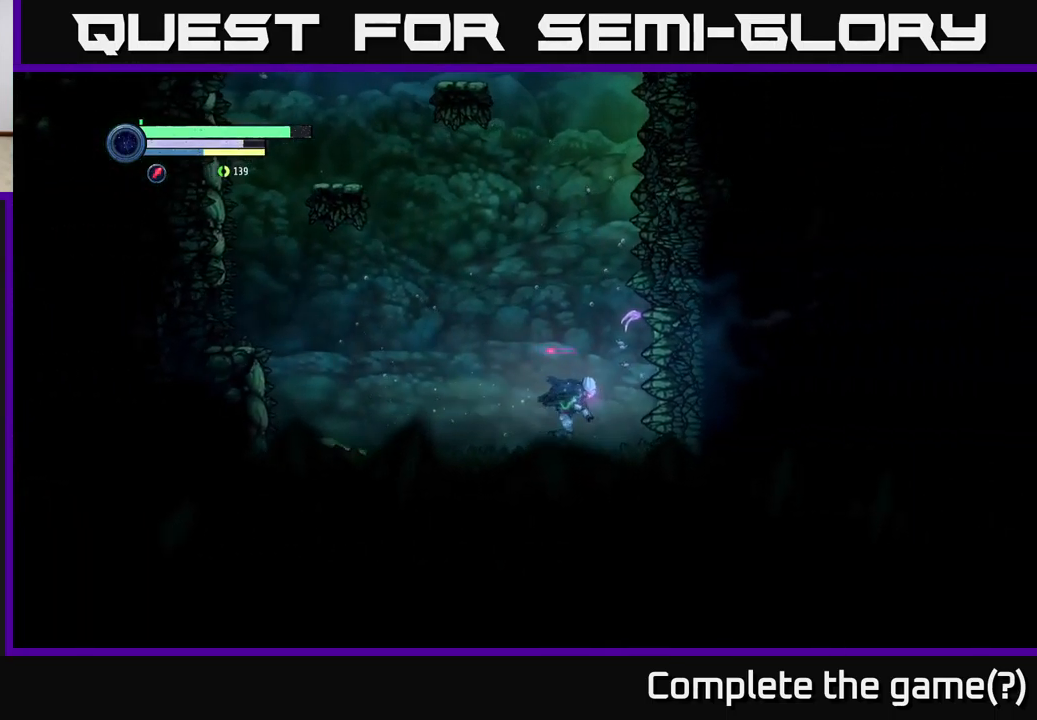
{"buttons": ["A"], "left_stick": "right", "right_stick": "center", "events": [[250, "R1", "up"], [434, "A", "down"]]}
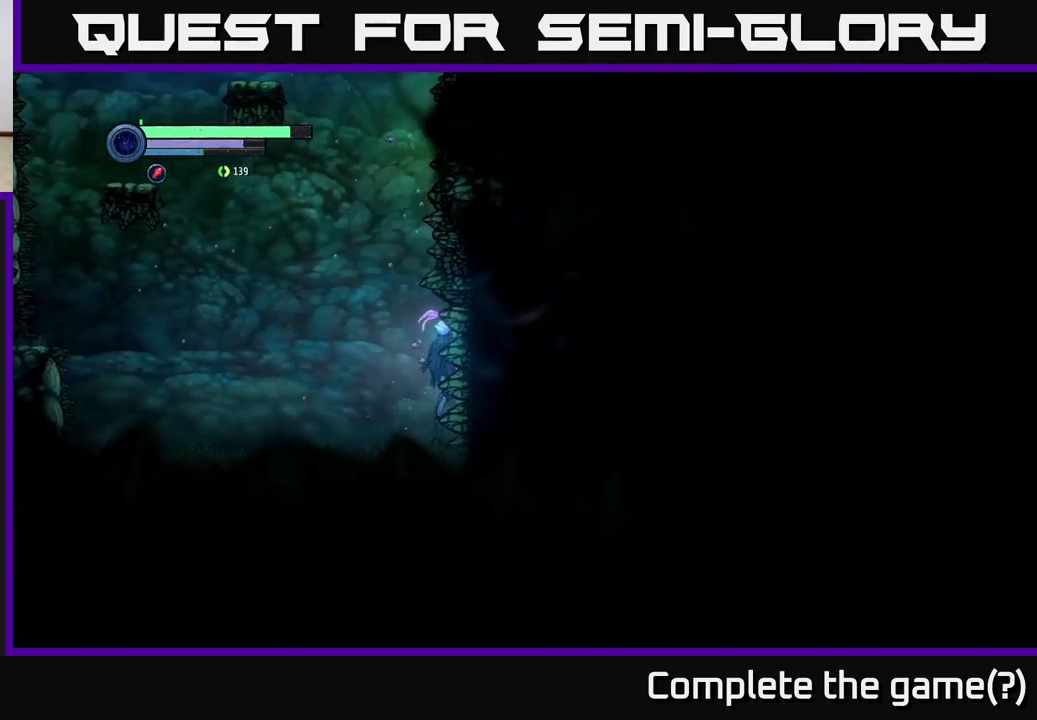
{"buttons": [], "left_stick": "left", "right_stick": "center", "events": [[334, "left_stick", "left"], [417, "A", "up"]]}
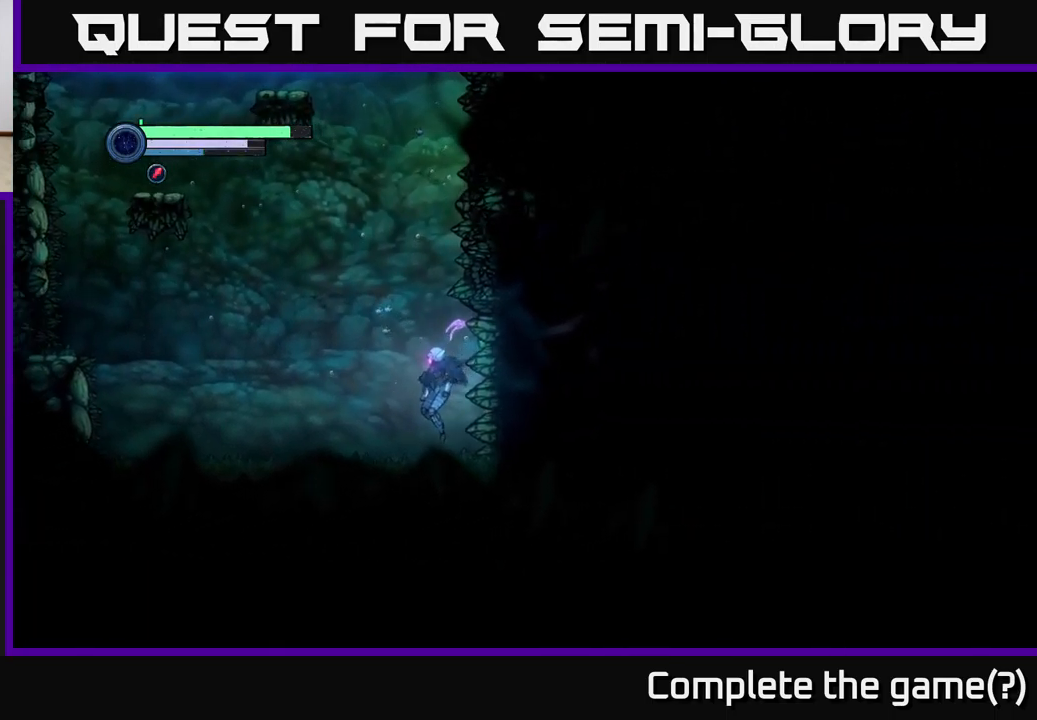
{"buttons": ["X", "L2"], "left_stick": "right", "right_stick": "center", "events": [[350, "L2", "down"], [384, "left_stick", "right"], [500, "X", "down"]]}
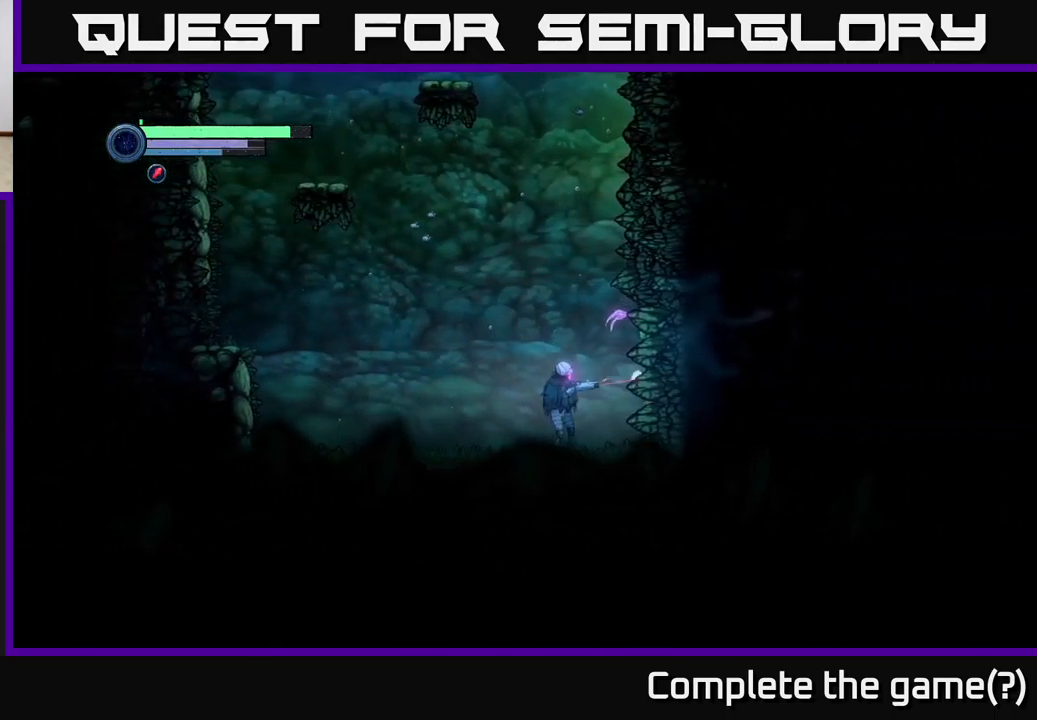
{"buttons": ["L2"], "left_stick": "right", "right_stick": "center", "events": [[117, "X", "up"], [200, "X", "down"], [284, "X", "up"], [384, "X", "down"], [450, "X", "up"]]}
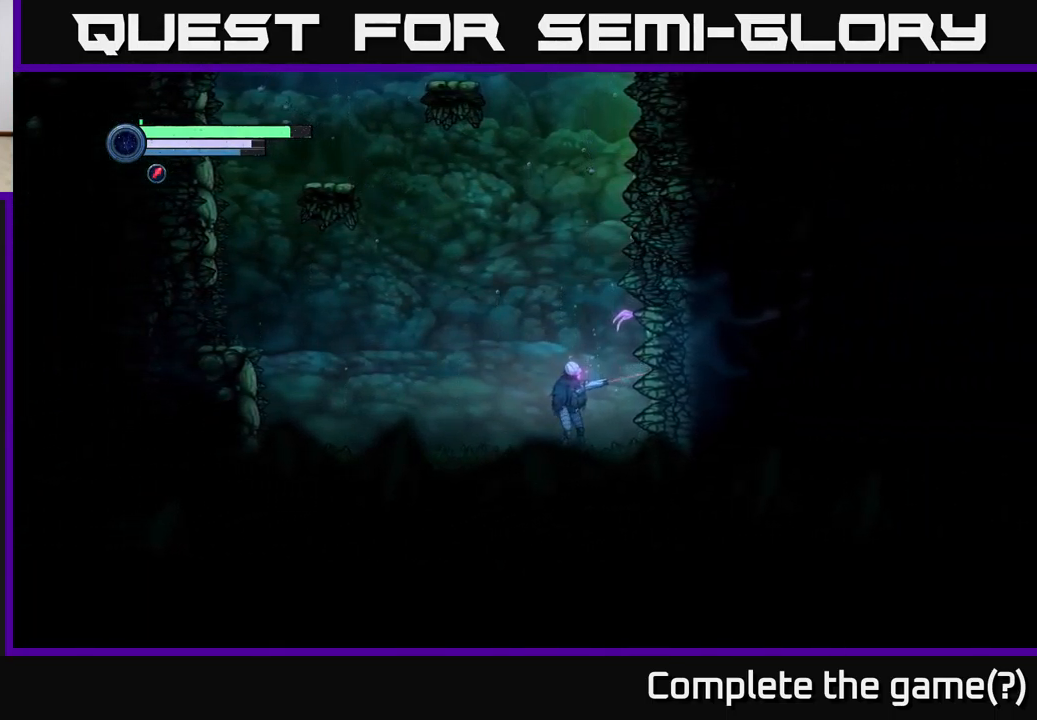
{"buttons": ["X", "L2"], "left_stick": "right", "right_stick": "center", "events": [[50, "X", "down"], [117, "X", "up"], [200, "X", "down"], [250, "X", "up"], [334, "X", "down"], [400, "X", "up"], [467, "X", "down"]]}
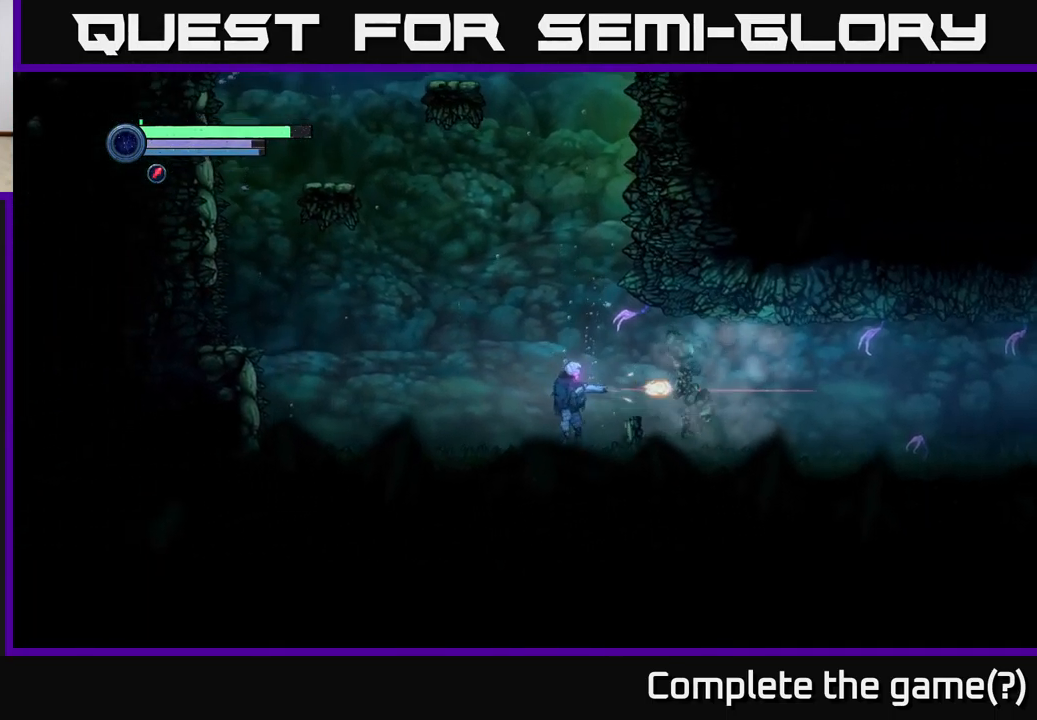
{"buttons": [], "left_stick": "right", "right_stick": "center", "events": [[50, "X", "up"], [267, "L2", "up"]]}
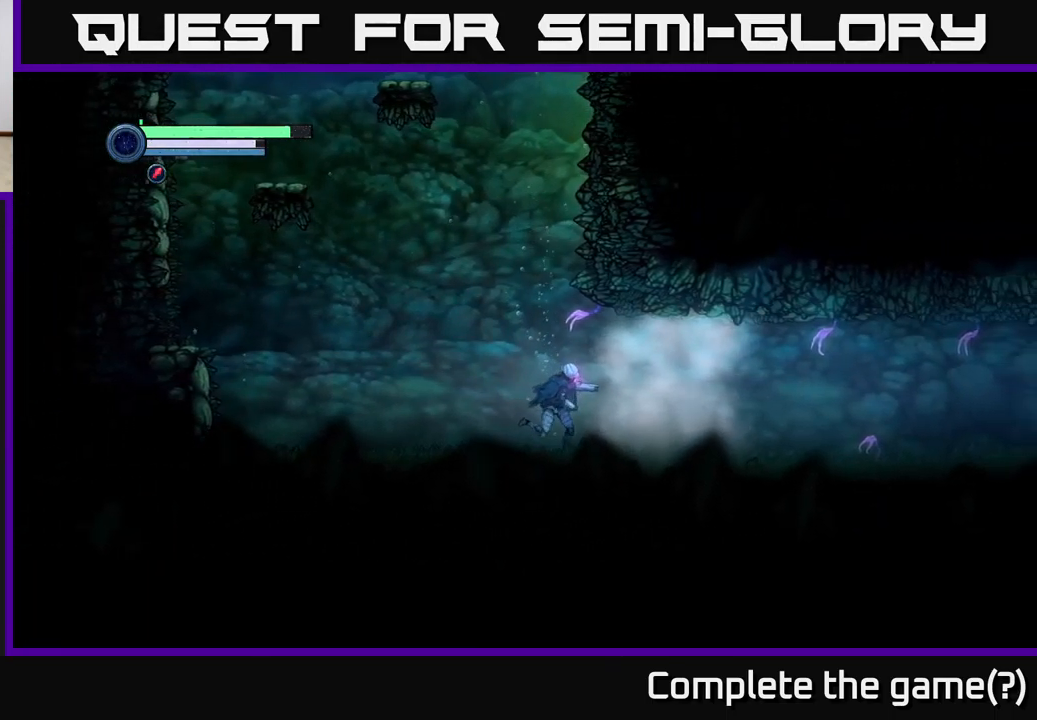
{"buttons": ["R1"], "left_stick": "right", "right_stick": "center", "events": [[150, "R1", "down"]]}
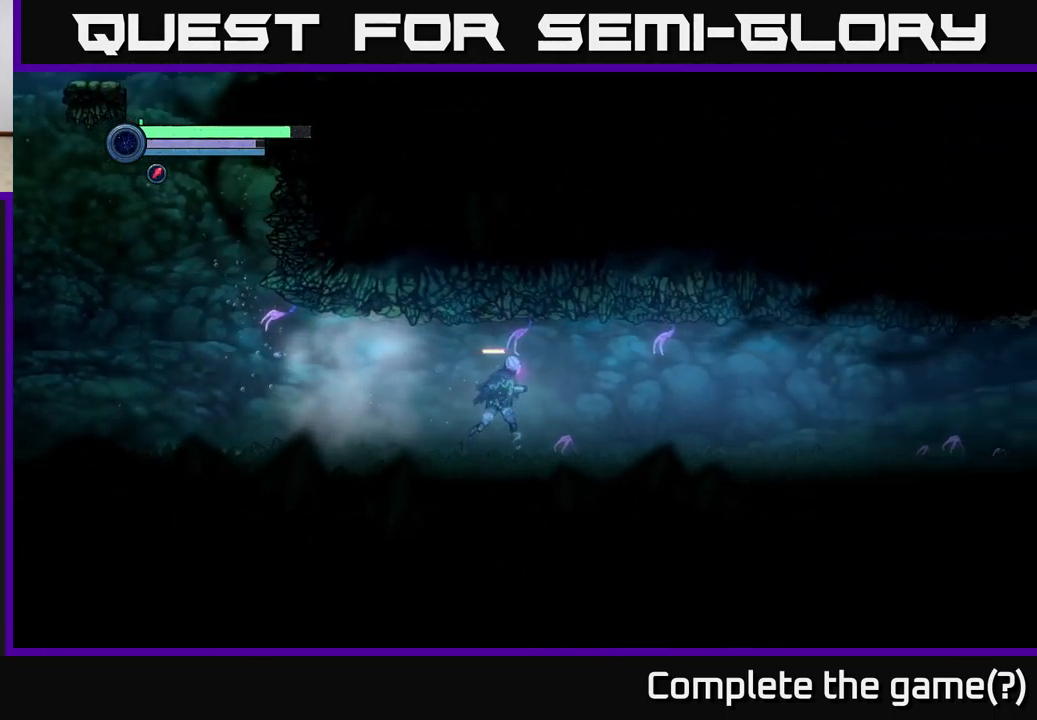
{"buttons": [], "left_stick": "right", "right_stick": "center", "events": [[184, "R1", "up"]]}
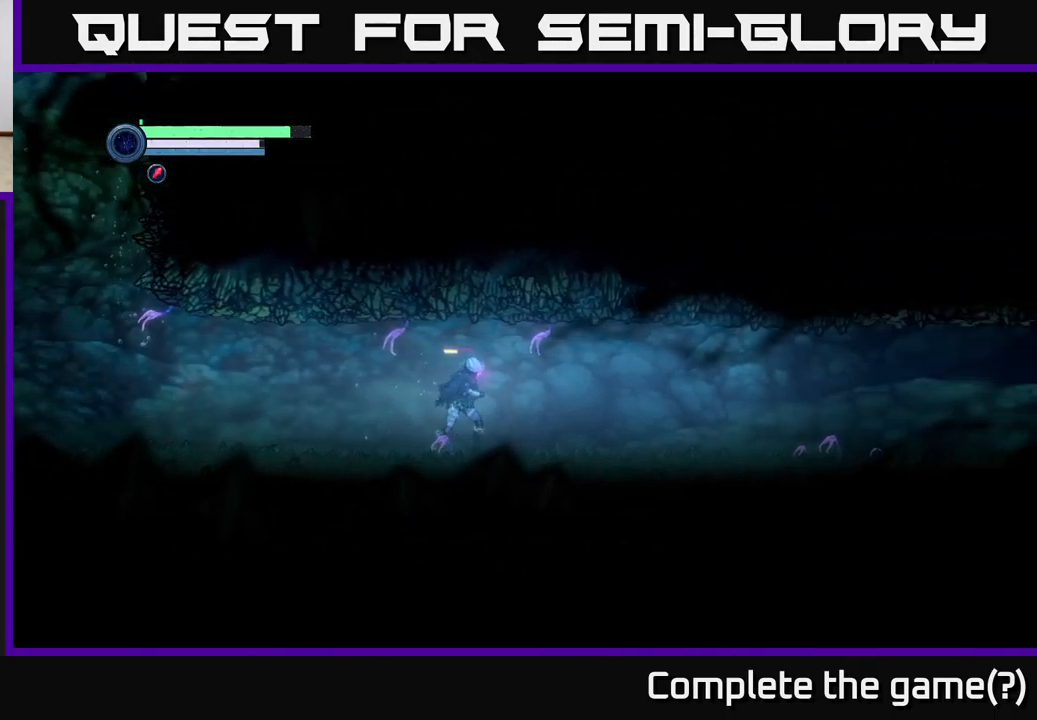
{"buttons": [], "left_stick": "right", "right_stick": "center", "events": []}
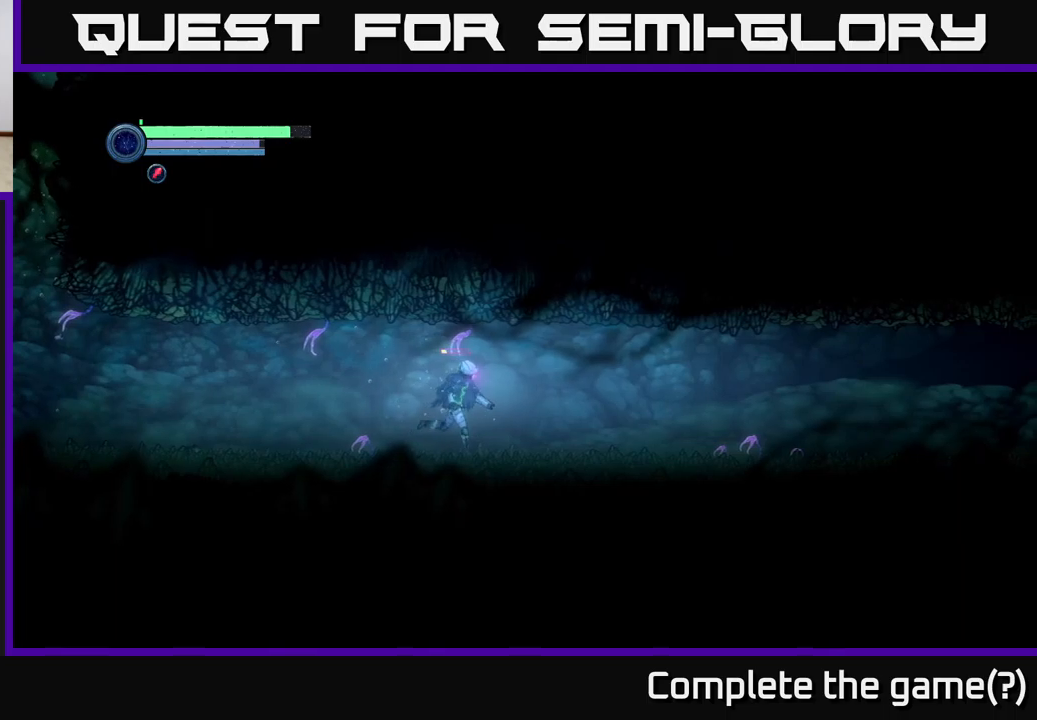
{"buttons": [], "left_stick": "right", "right_stick": "center", "events": []}
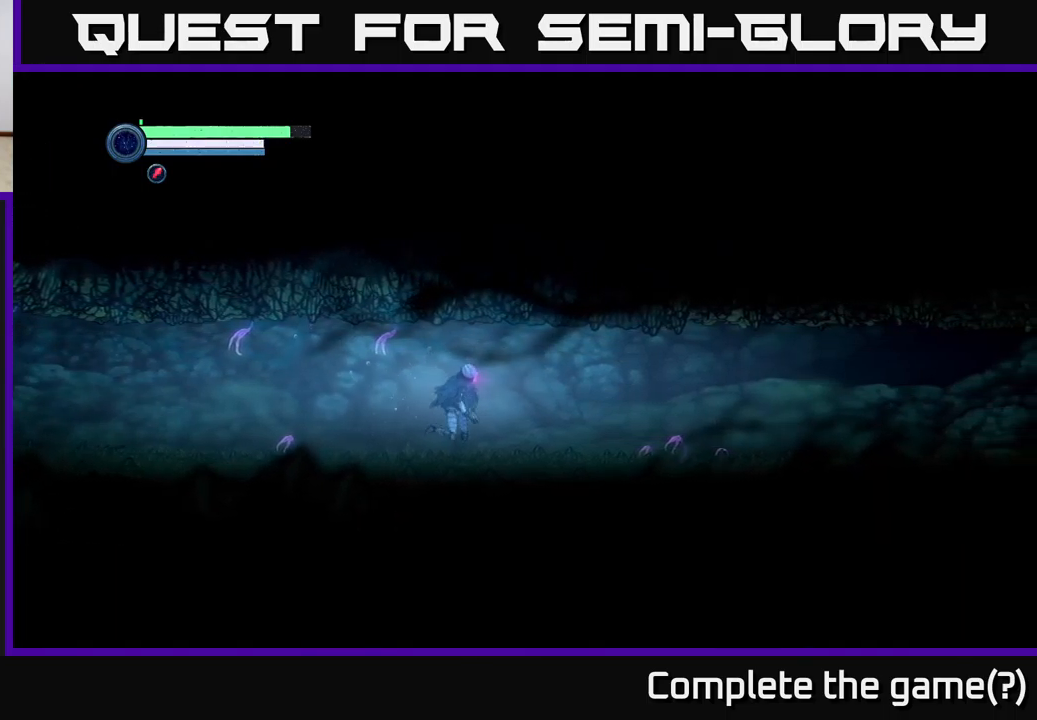
{"buttons": [], "left_stick": "right", "right_stick": "center", "events": []}
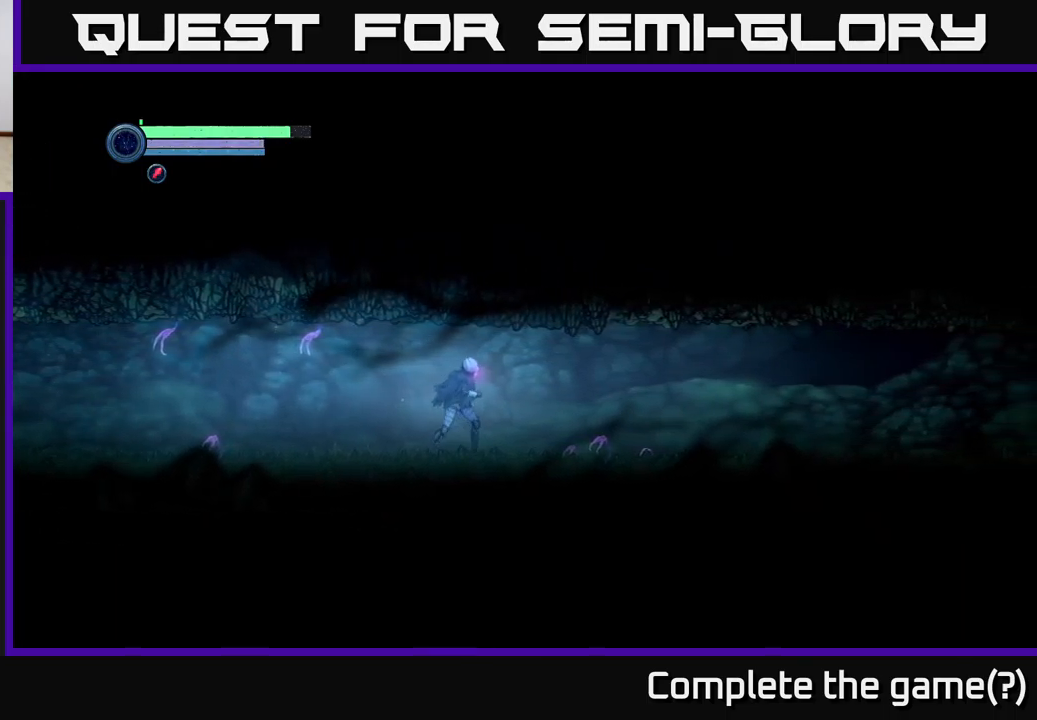
{"buttons": [], "left_stick": "right", "right_stick": "center", "events": []}
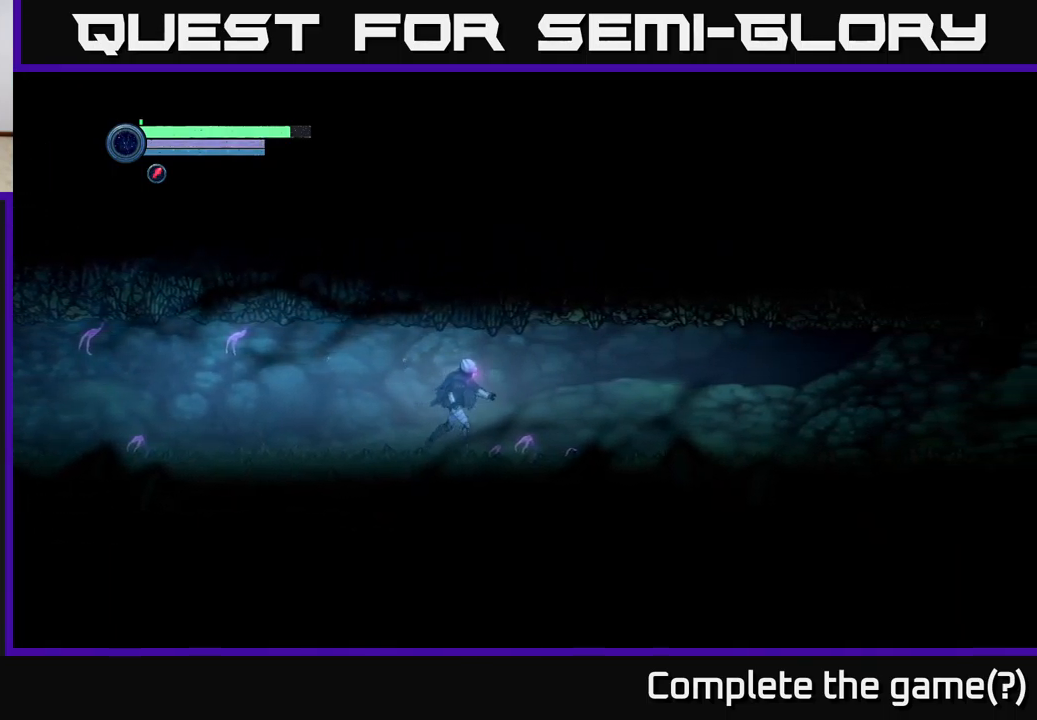
{"buttons": [], "left_stick": "right", "right_stick": "center", "events": []}
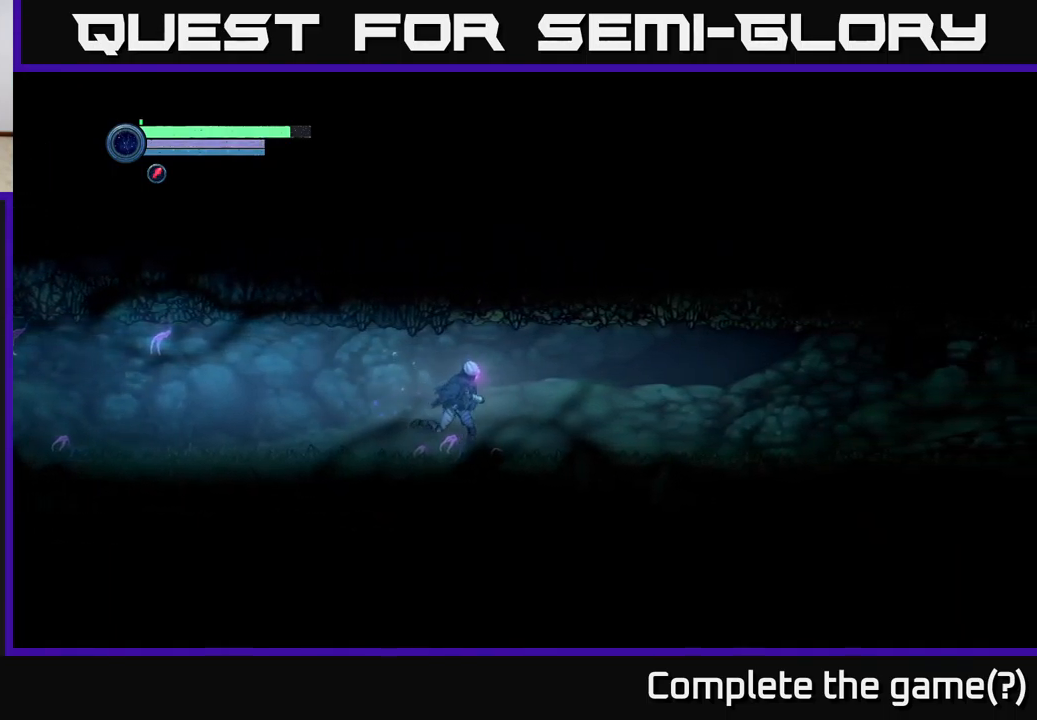
{"buttons": [], "left_stick": "right", "right_stick": "center", "events": []}
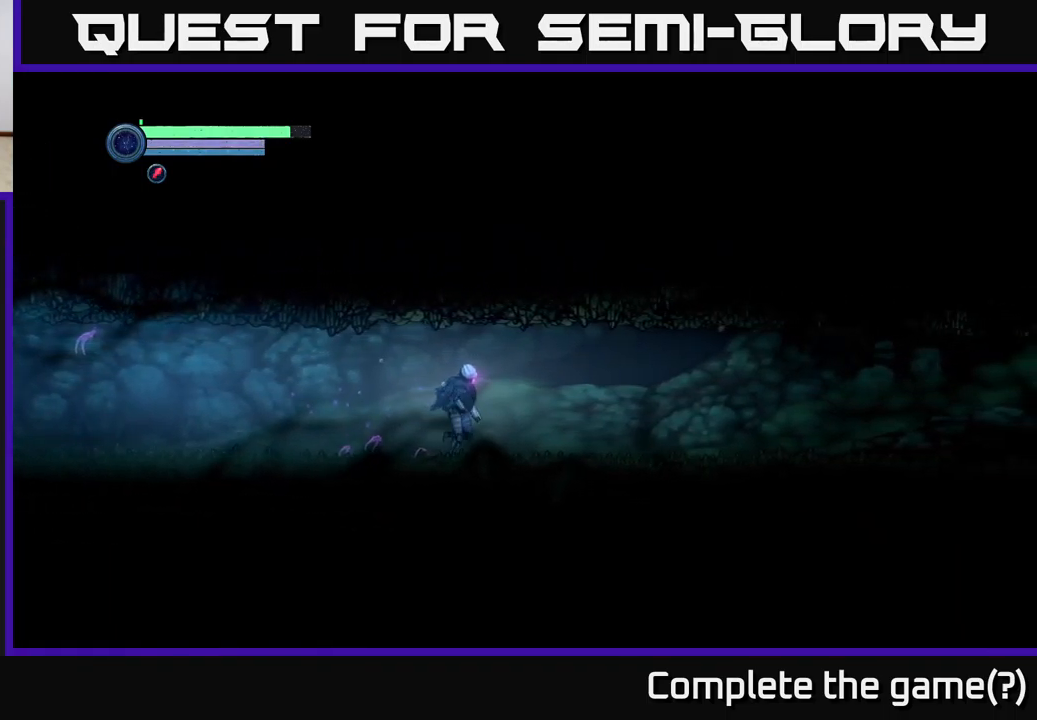
{"buttons": [], "left_stick": "right", "right_stick": "center", "events": []}
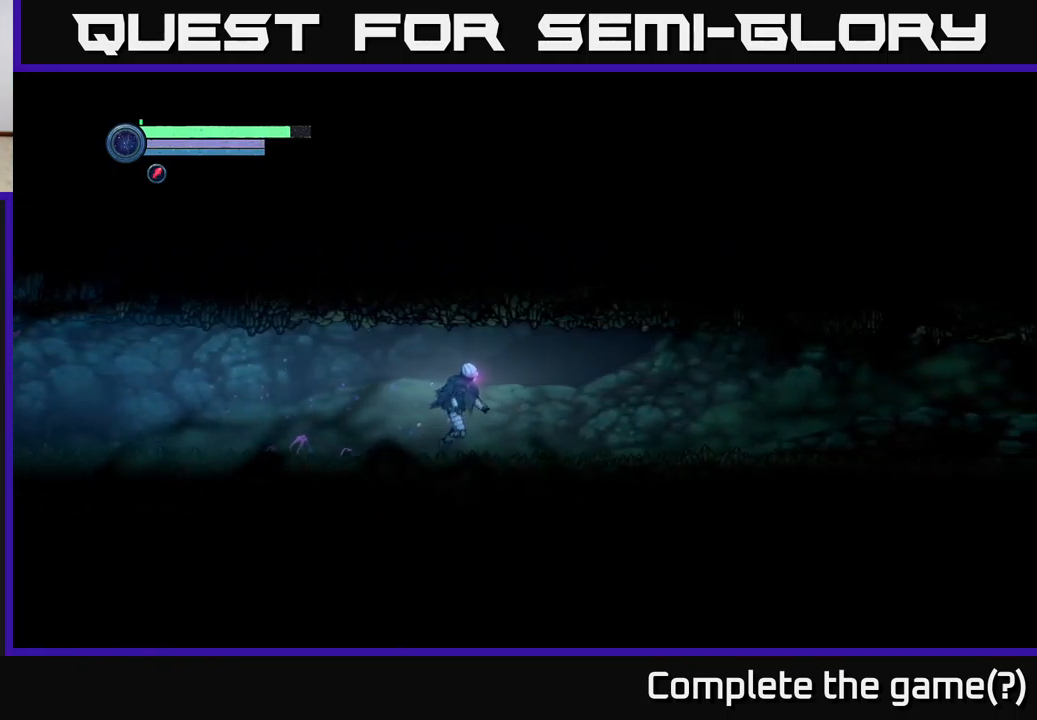
{"buttons": [], "left_stick": "right", "right_stick": "center", "events": []}
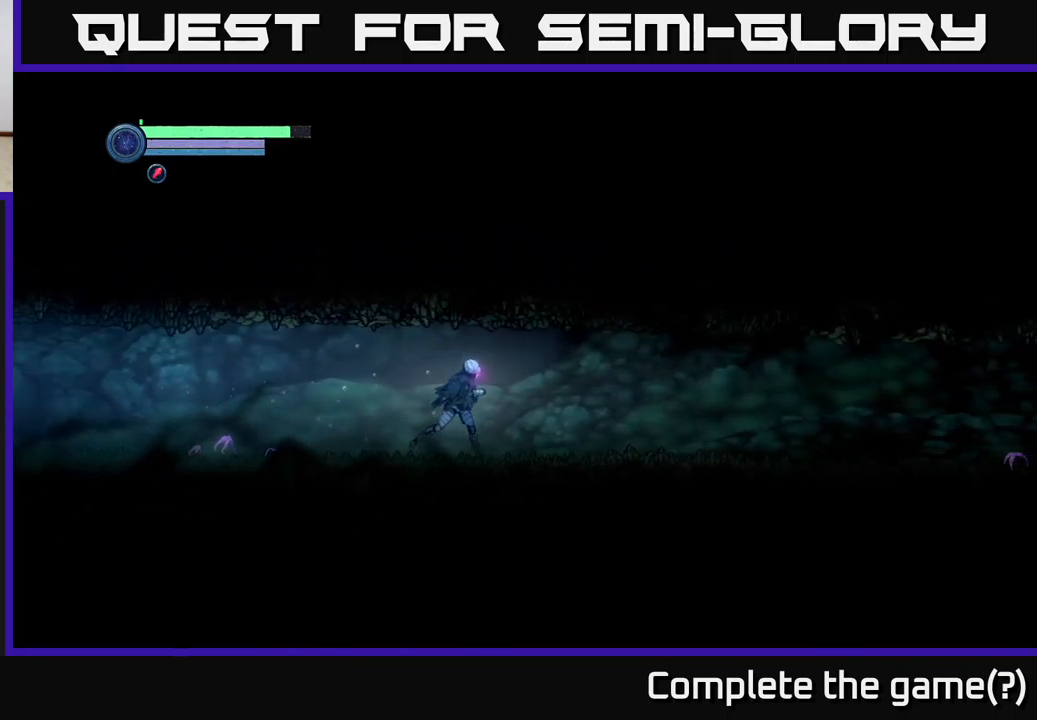
{"buttons": ["R1"], "left_stick": "right", "right_stick": "center", "events": [[117, "R1", "down"]]}
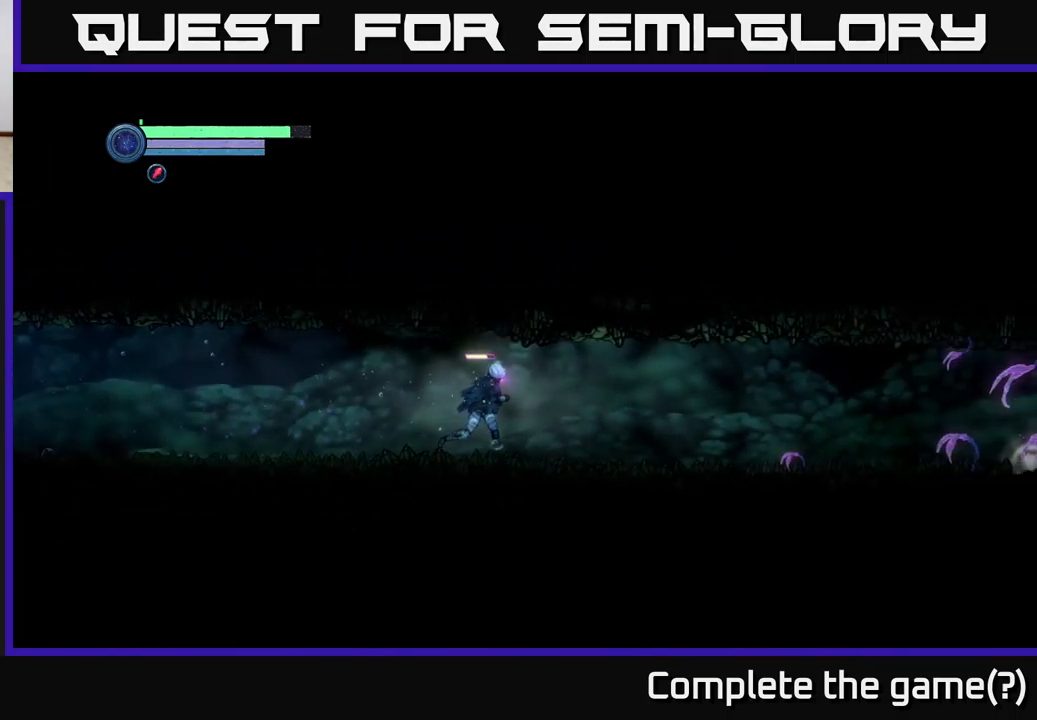
{"buttons": [], "left_stick": "right", "right_stick": "center", "events": [[267, "R1", "up"]]}
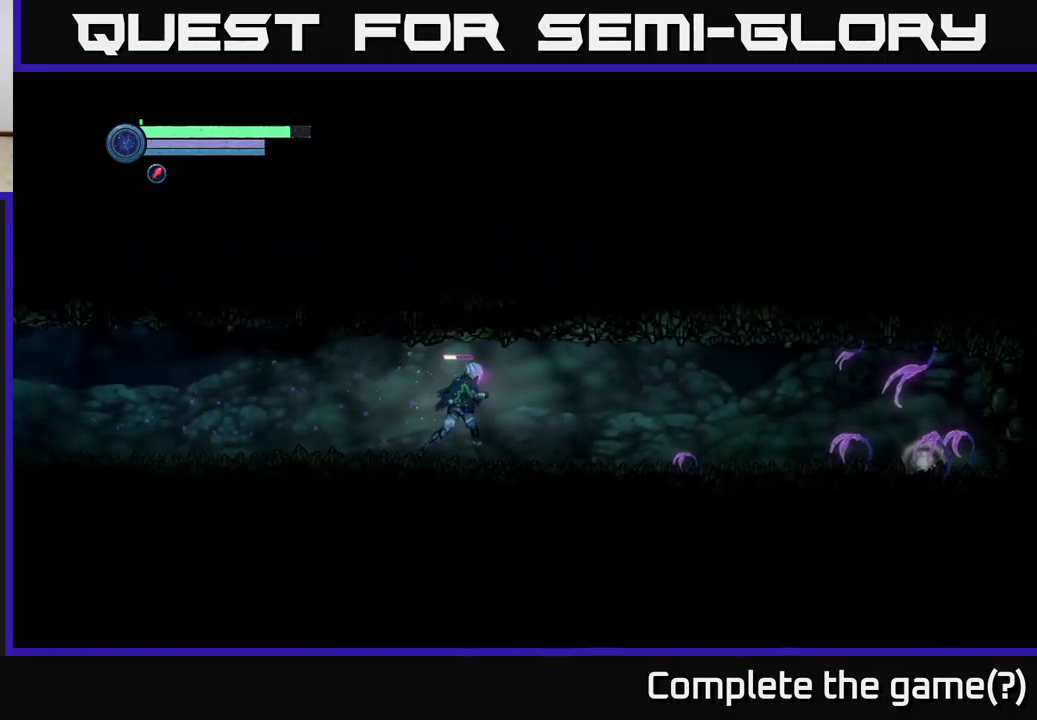
{"buttons": [], "left_stick": "right", "right_stick": "center", "events": []}
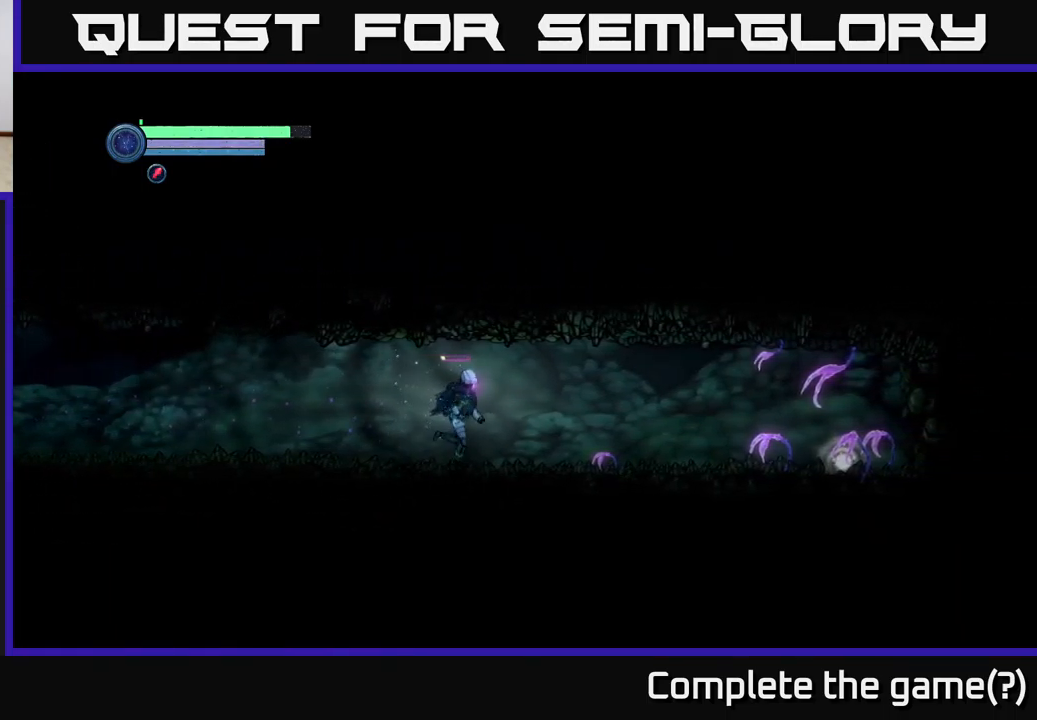
{"buttons": [], "left_stick": "right", "right_stick": "center", "events": []}
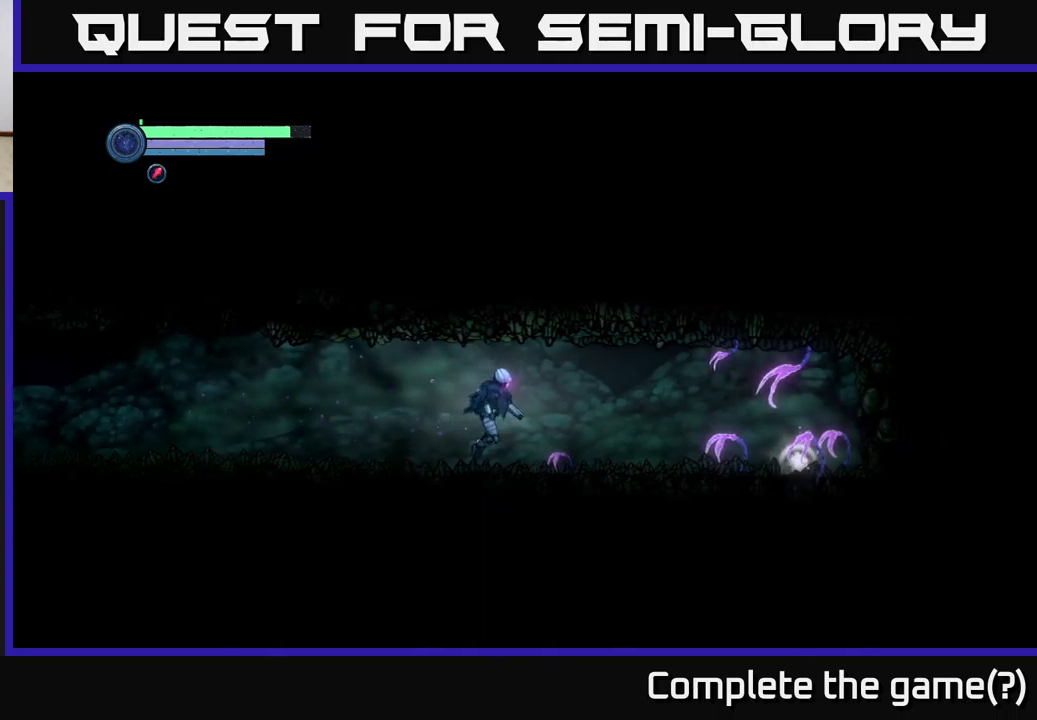
{"buttons": [], "left_stick": "right", "right_stick": "center", "events": []}
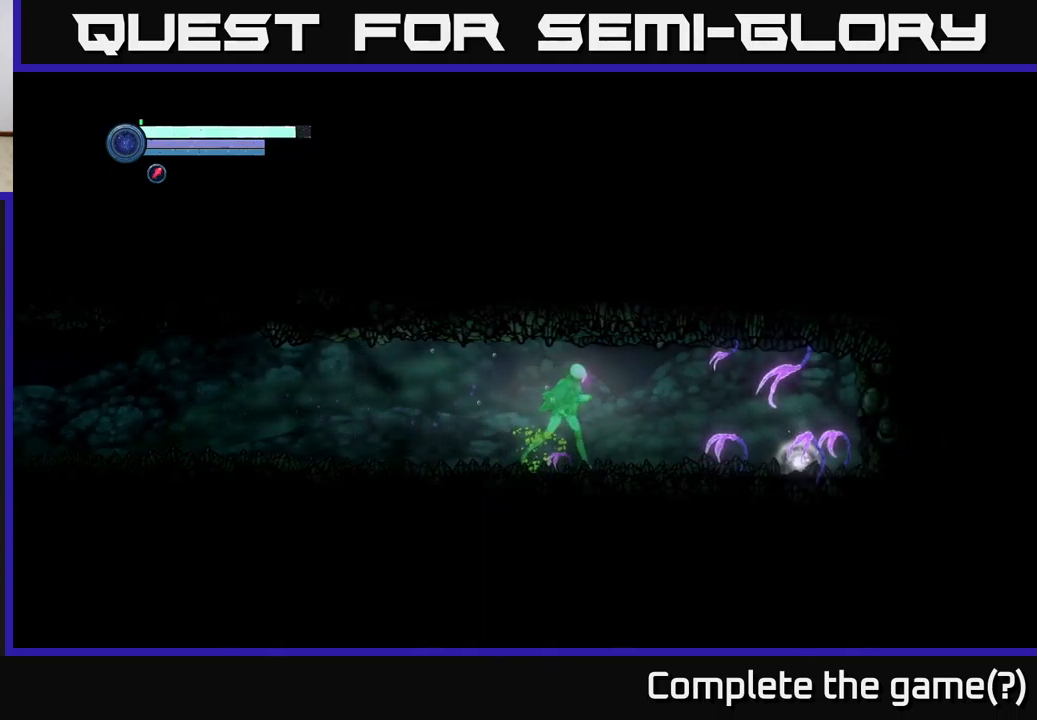
{"buttons": [], "left_stick": "right", "right_stick": "center", "events": []}
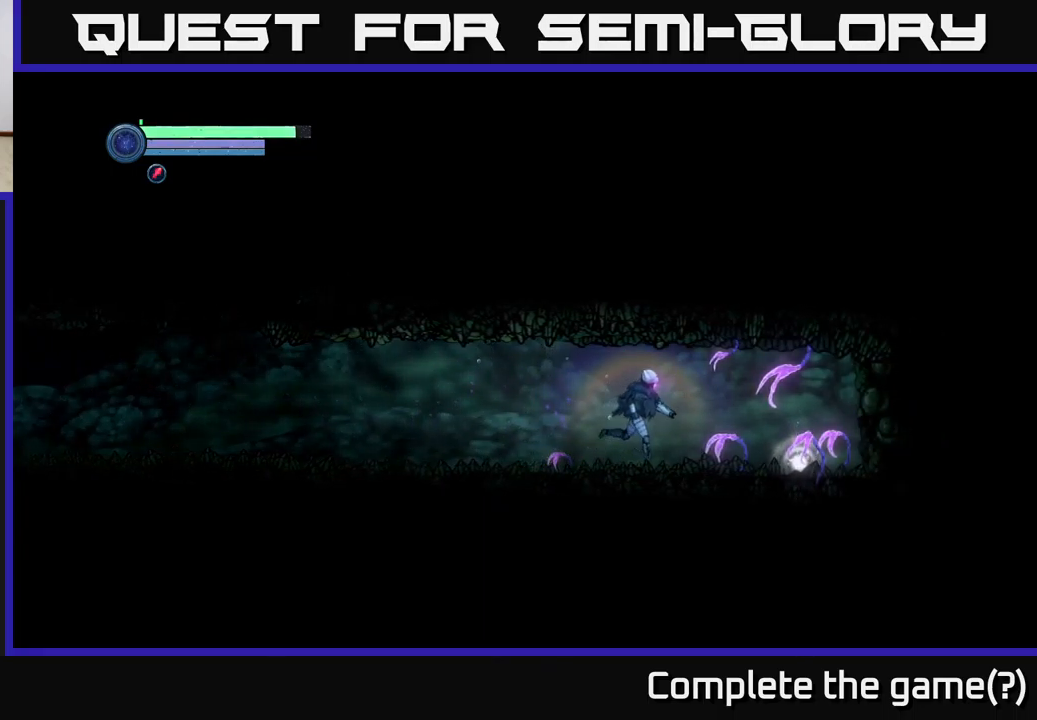
{"buttons": [], "left_stick": "right", "right_stick": "center", "events": []}
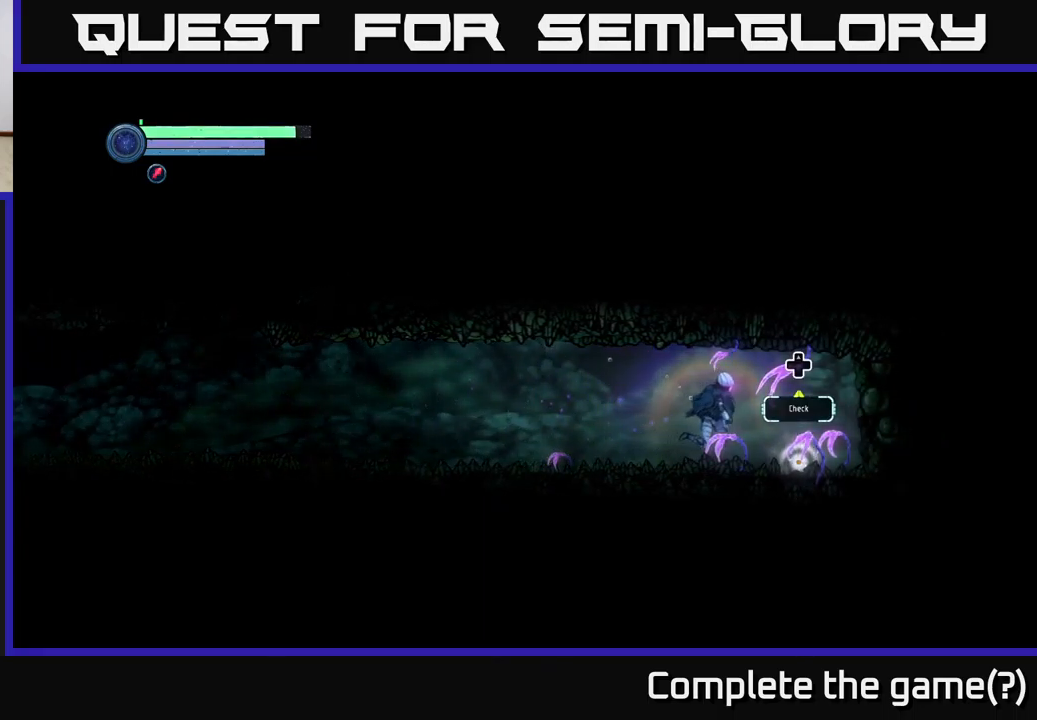
{"buttons": [], "left_stick": "center", "right_stick": "center", "events": [[250, "left_stick", "center"], [367, "DPAD_UP", "down"], [433, "DPAD_UP", "up"]]}